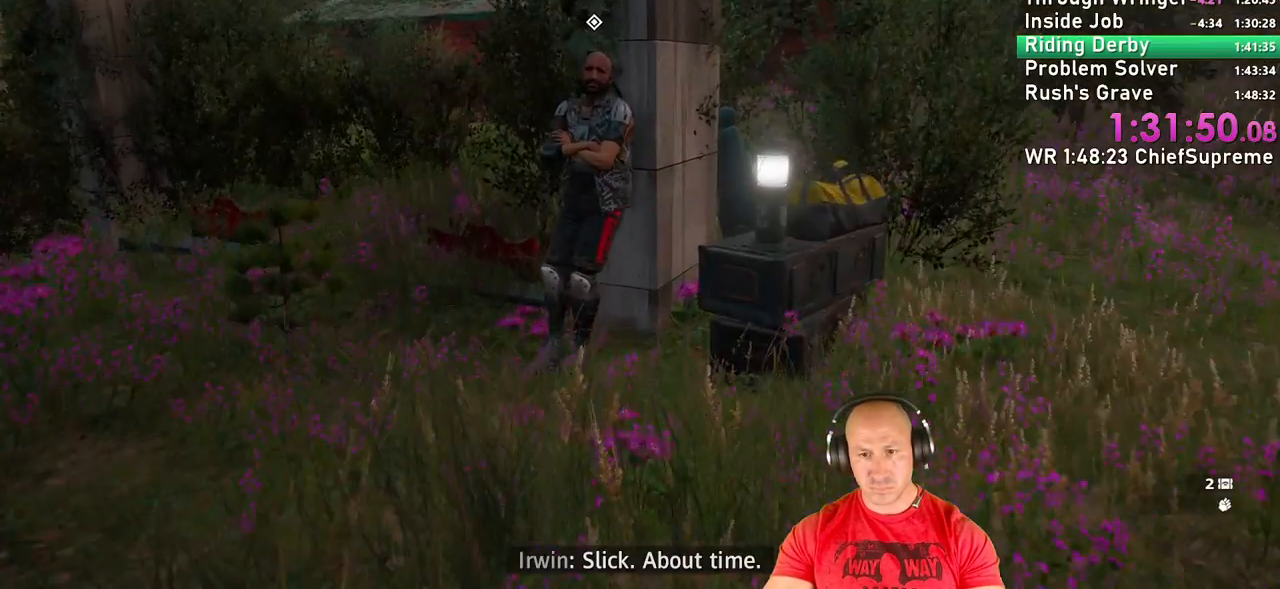
Gameplay with keyboard and mouse; each line is a JSON object with the keys and mouse buttons held at the frame after it. "events" lists presses ("down") and releases ("up") of "1", "2", "3", "4", "5", "a", "alt", "b", "c", "ctrl", "d", "e", "escape", "f", "g", "h", "q", "r", "s", "shift", "space", "t", "tab", "v", "w", "x", "y", "z", "mouse_left", "mouse_right", "mouse_wheel_up" and "mouse_wheel_down" between this image and that frame as [ms after this image, input, new state], when the widget could be followed in between. "mouse_left", "mouse_right", "mouse_wheel_up", "mouse_wheel_down" = the "left", "right", "wheel_up", "wheel_down" buttons of the "mouse" list. No other keys are recorded. Not read: mouse_move.
{"keys": ["e"], "mouse": [], "events": [[334, "w", "up"], [384, "e", "down"], [417, "e", "up"], [450, "e", "down"]]}
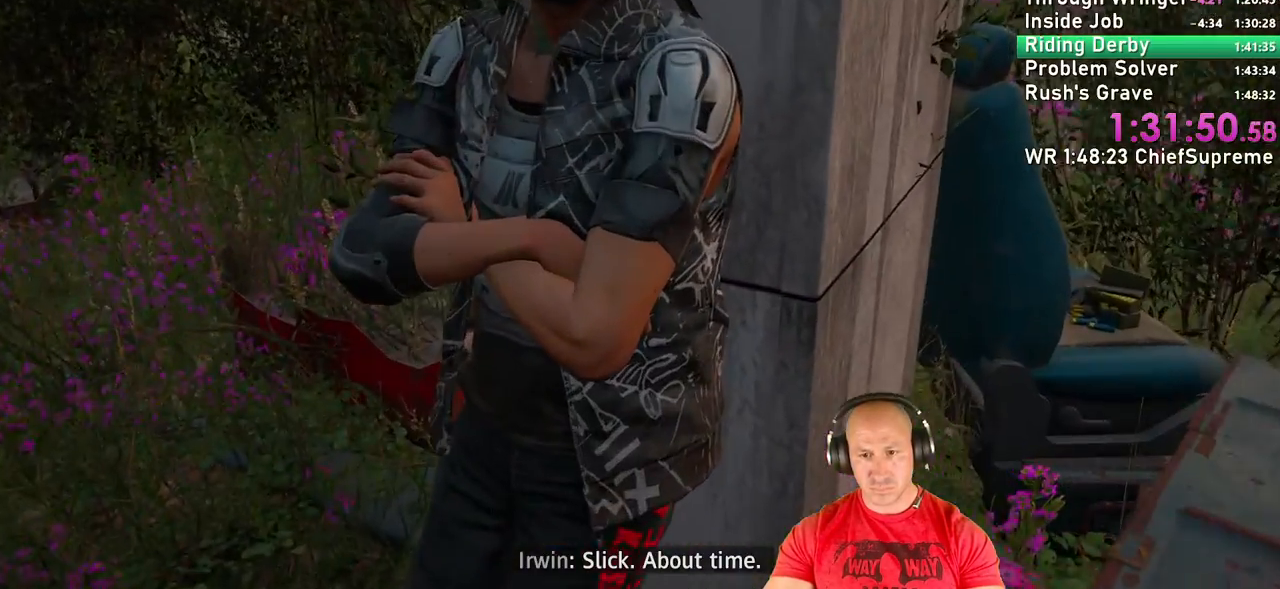
{"keys": ["escape"], "mouse": [], "events": [[17, "e", "up"], [50, "e", "down"], [150, "e", "up"], [234, "escape", "down"], [300, "escape", "up"], [384, "escape", "down"], [450, "escape", "up"], [500, "escape", "down"]]}
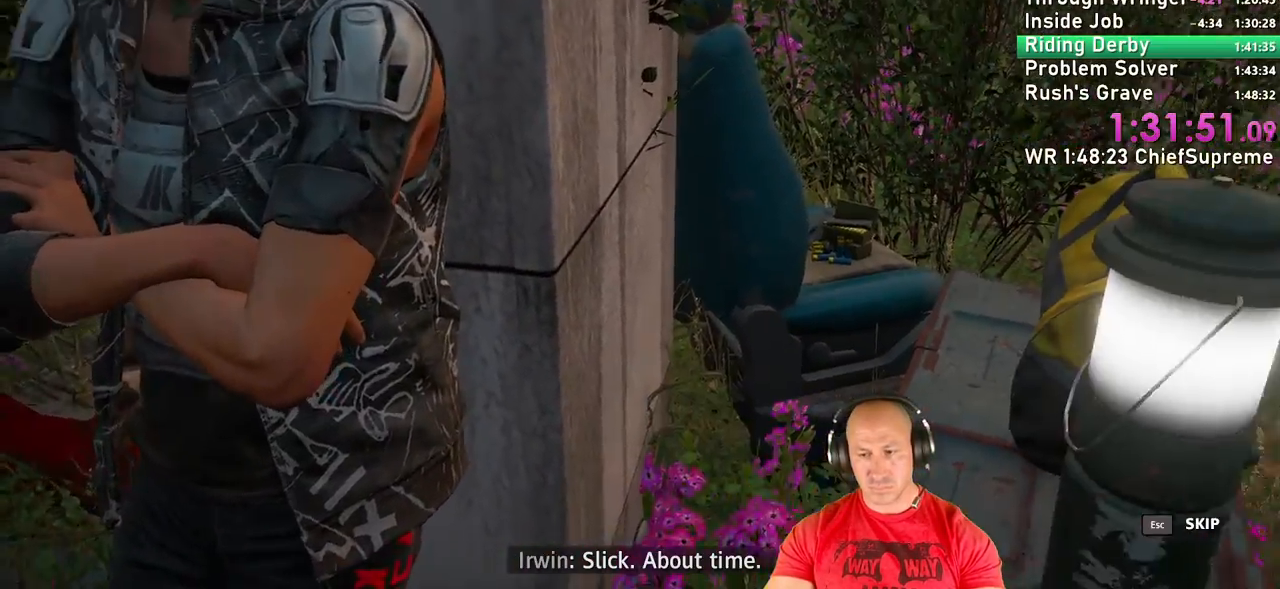
{"keys": ["d"], "mouse": [], "events": [[67, "escape", "up"], [467, "d", "down"]]}
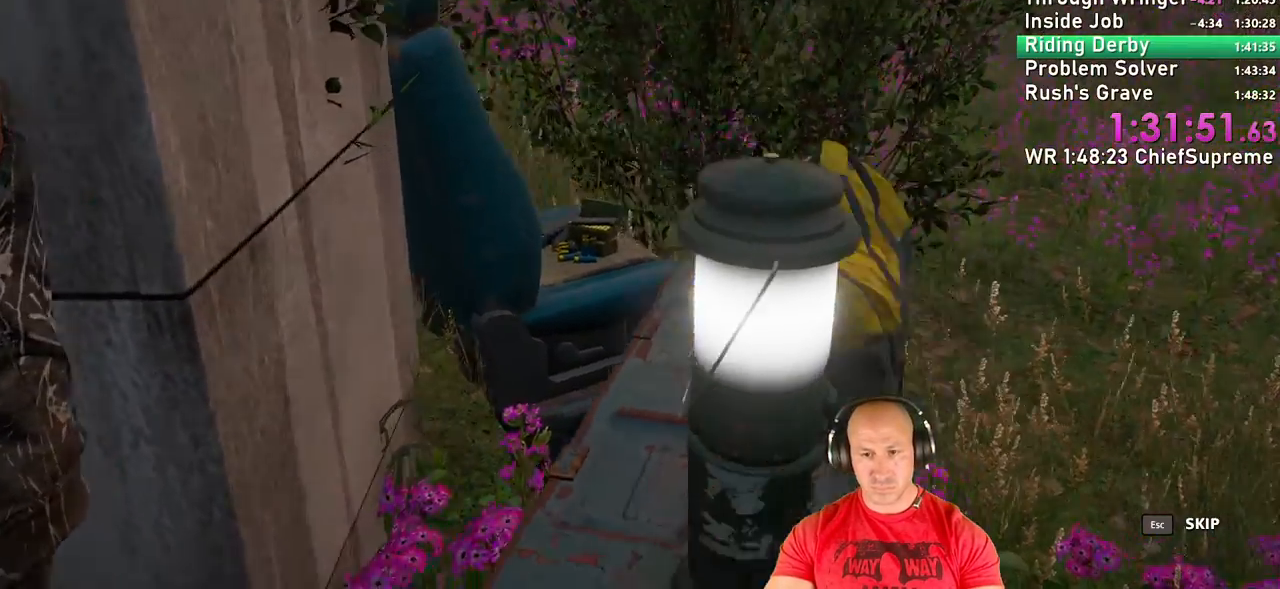
{"keys": [], "mouse": [], "events": [[134, "d", "up"], [234, "d", "down"], [334, "w", "down"], [384, "d", "up"], [384, "w", "up"]]}
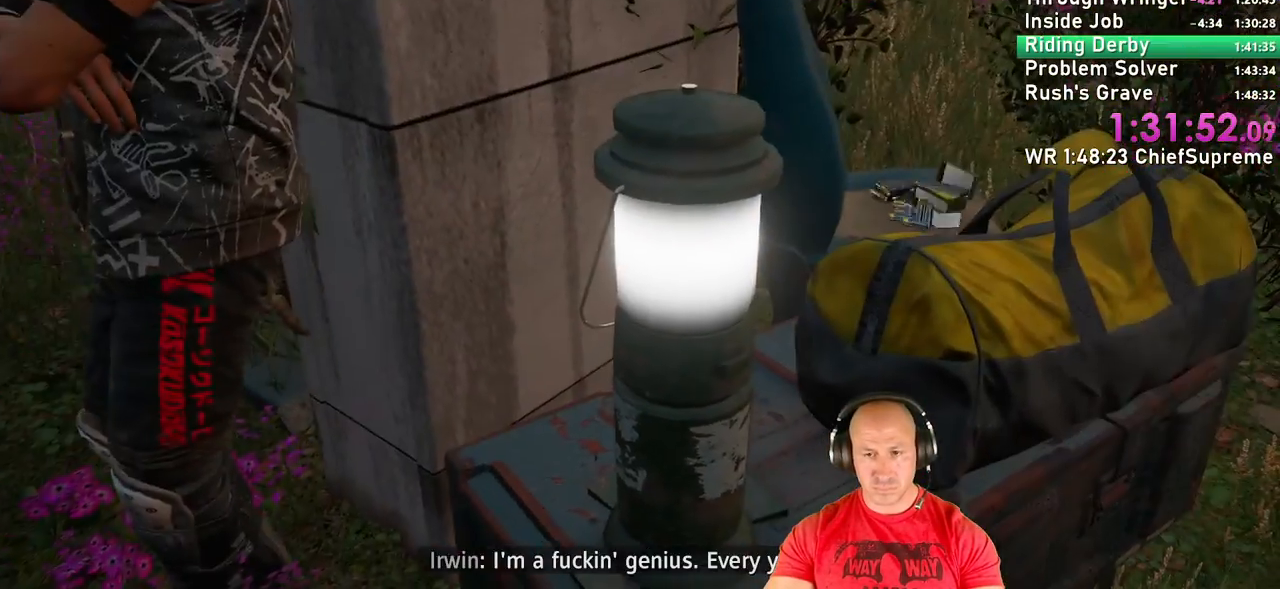
{"keys": [], "mouse": [], "events": []}
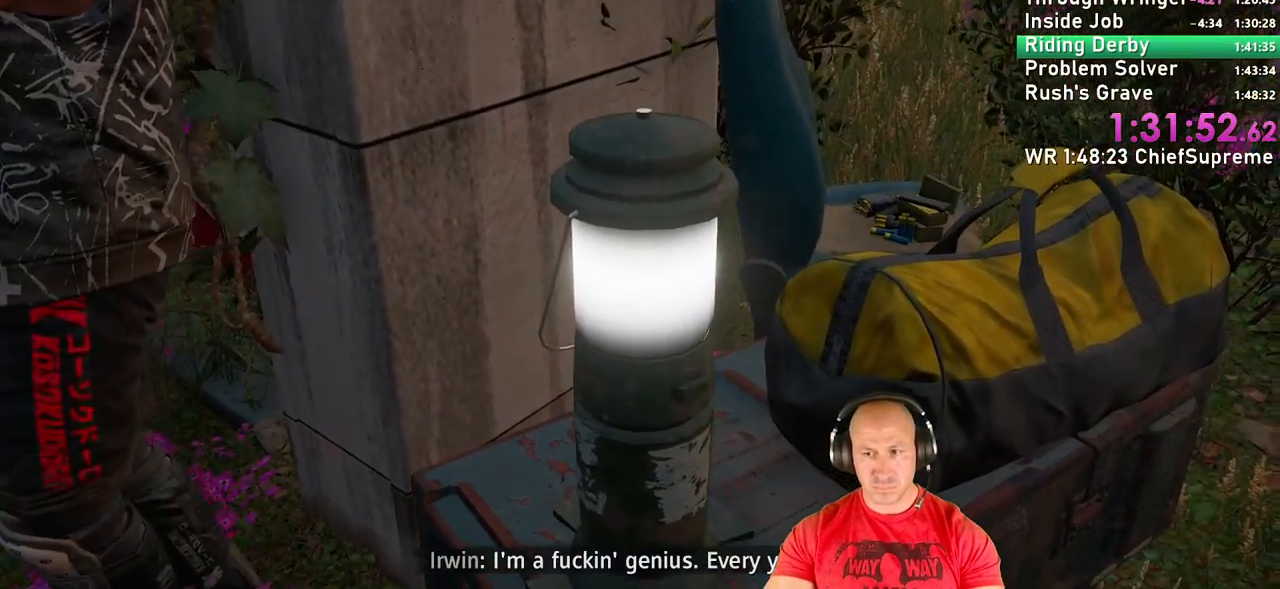
{"keys": [], "mouse": [], "events": [[217, "d", "down"], [217, "w", "down"], [317, "d", "up"], [350, "w", "up"]]}
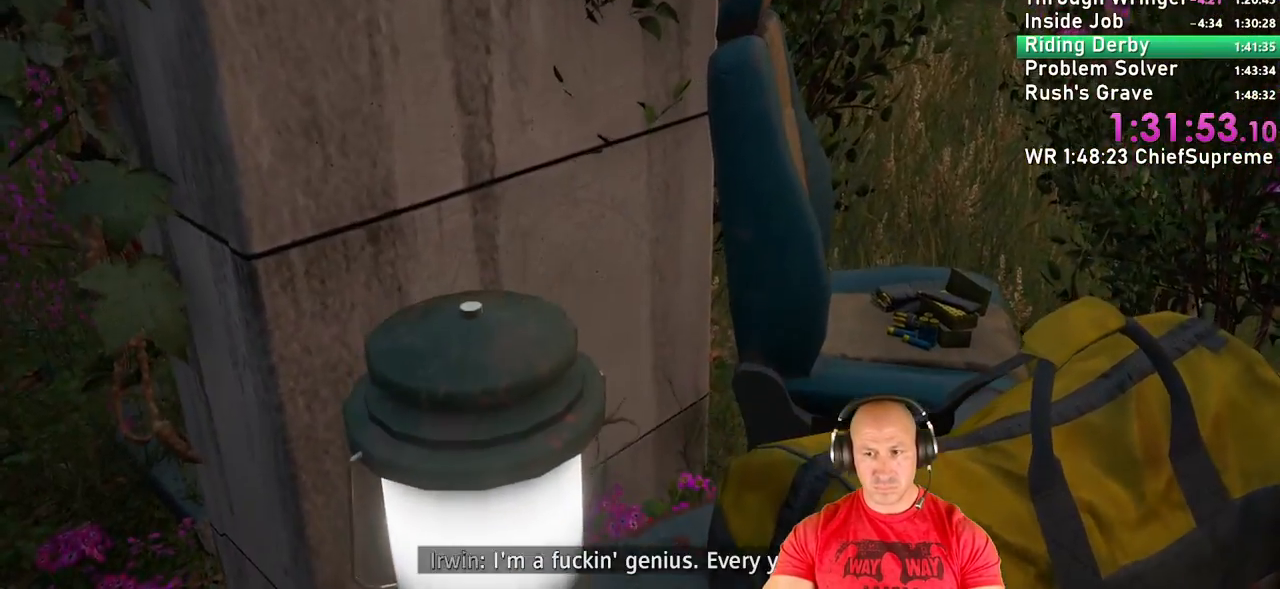
{"keys": ["d", "w"], "mouse": [], "events": [[417, "d", "down"], [467, "w", "down"]]}
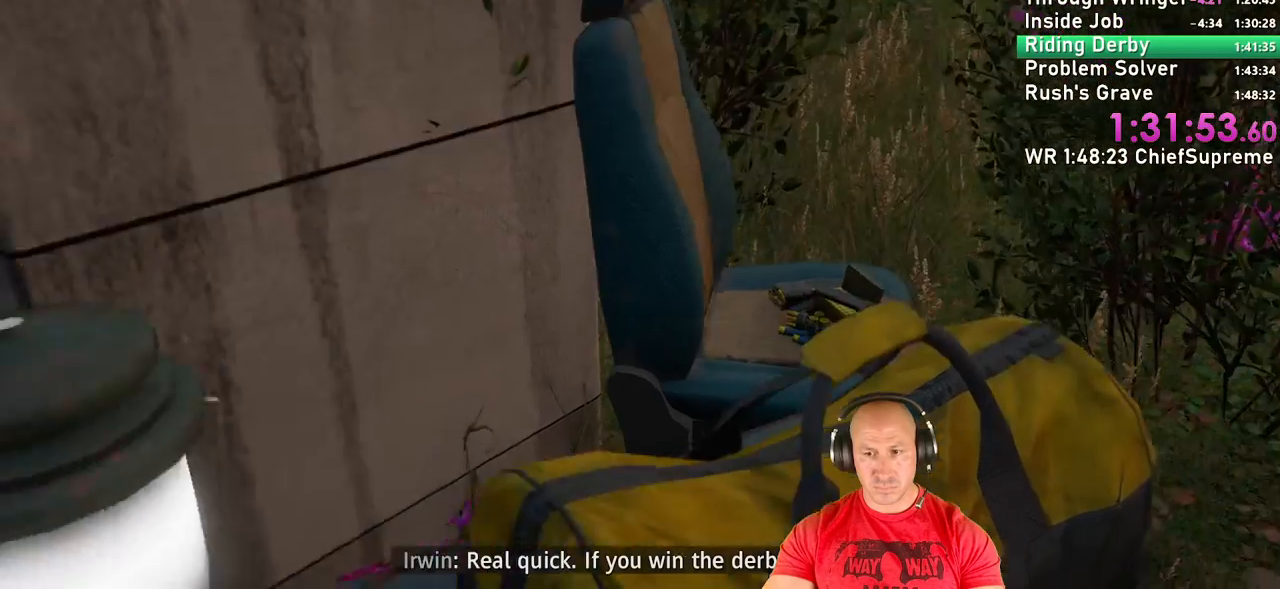
{"keys": [], "mouse": [], "events": [[317, "d", "up"], [317, "w", "up"]]}
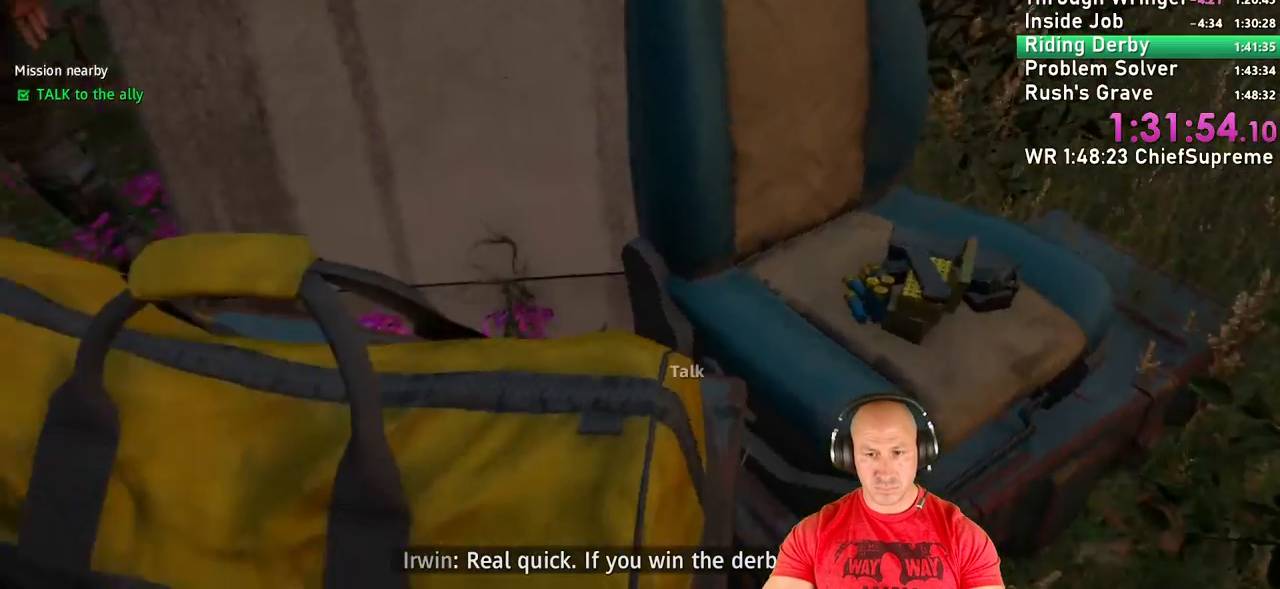
{"keys": ["e"], "mouse": [], "events": [[367, "e", "down"], [400, "e", "up"], [484, "e", "down"]]}
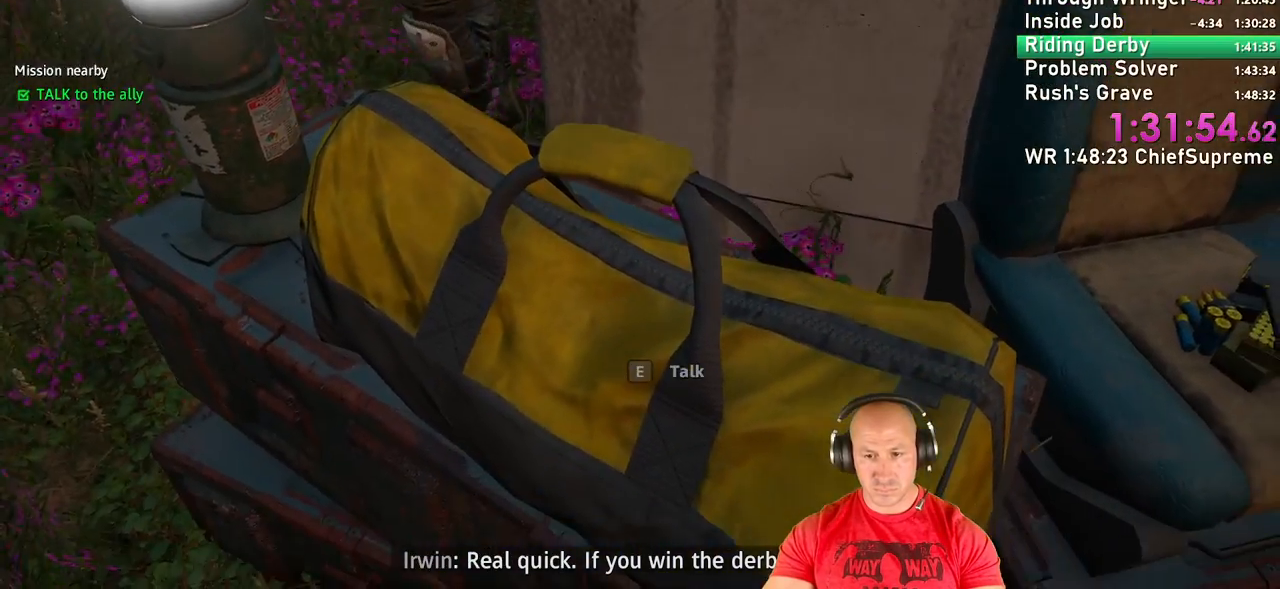
{"keys": [], "mouse": [], "events": [[50, "e", "up"], [84, "e", "down"], [184, "e", "up"], [234, "e", "down"], [334, "e", "up"], [384, "e", "down"], [450, "e", "up"]]}
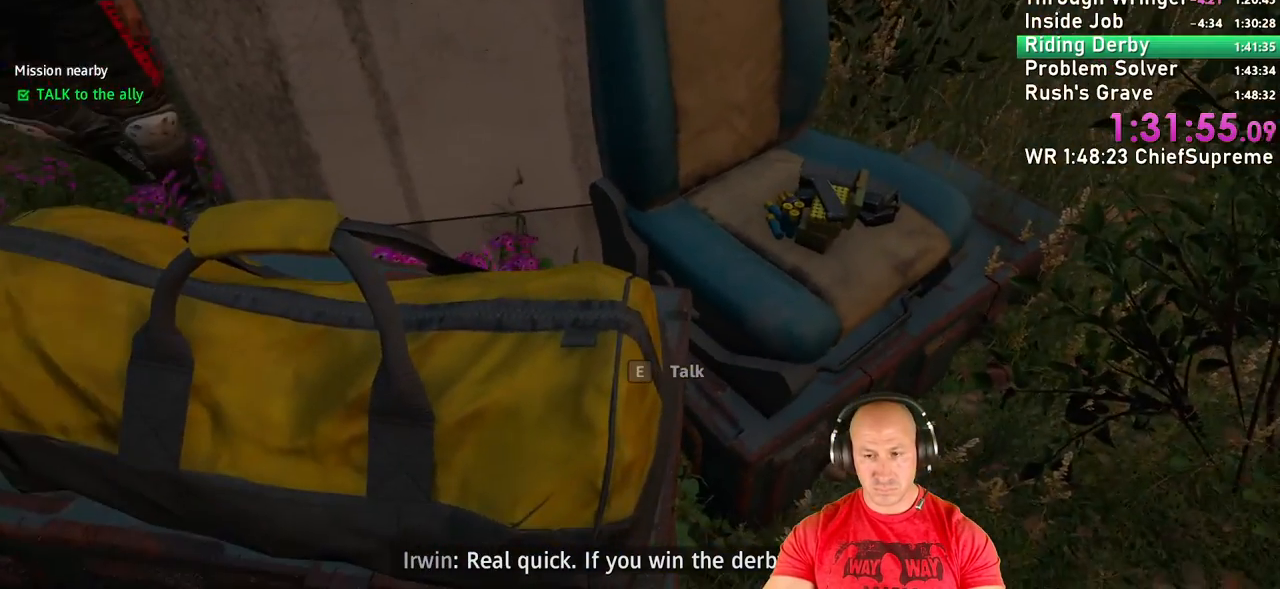
{"keys": ["e"], "mouse": [], "events": [[300, "e", "down"], [384, "e", "up"], [450, "e", "down"]]}
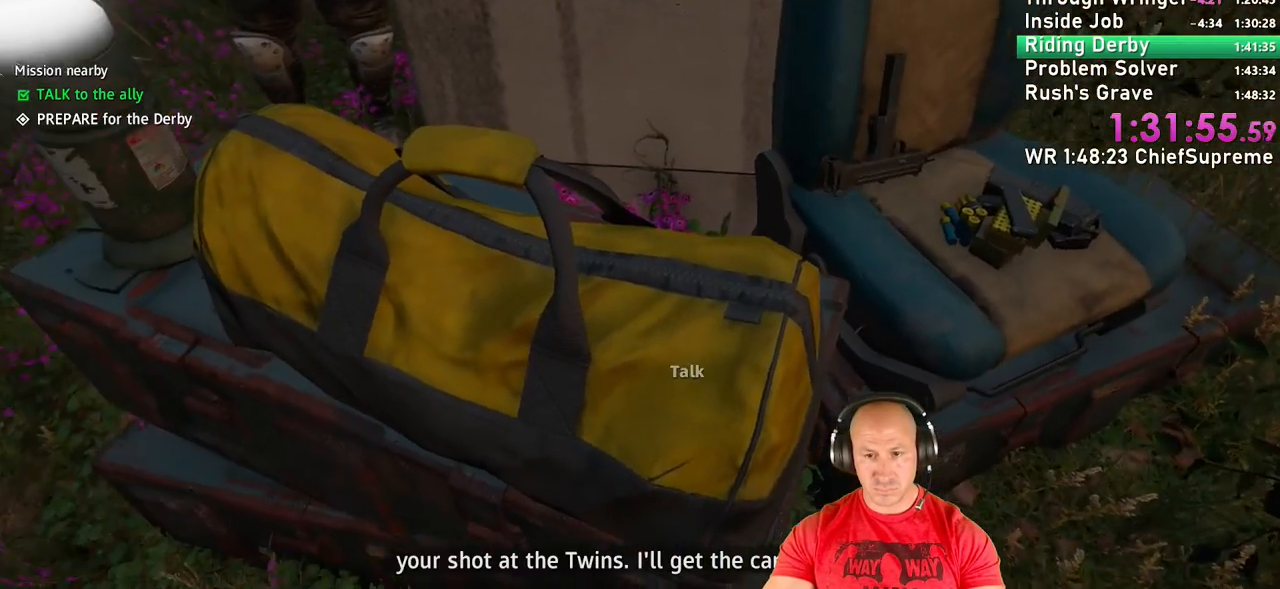
{"keys": [], "mouse": [], "events": [[50, "e", "up"], [84, "e", "down"], [184, "e", "up"], [234, "e", "down"], [284, "e", "up"], [417, "e", "down"], [467, "e", "up"]]}
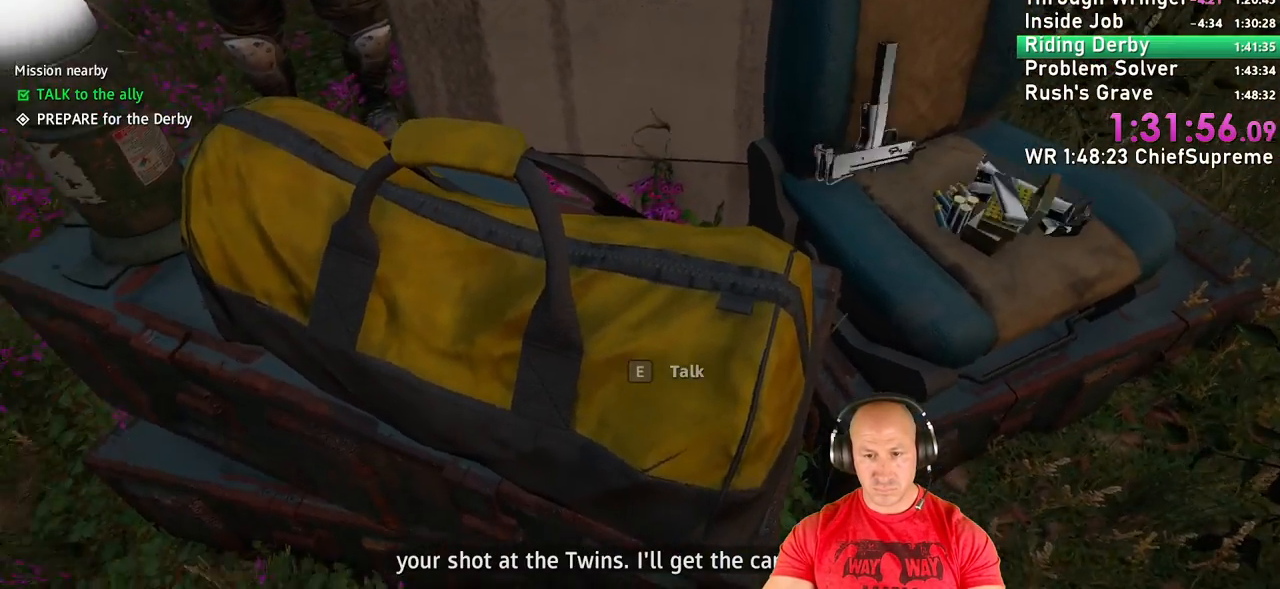
{"keys": [], "mouse": [], "events": [[67, "e", "down"], [117, "e", "up"], [150, "e", "down"], [234, "e", "up"], [284, "e", "down"], [334, "e", "up"]]}
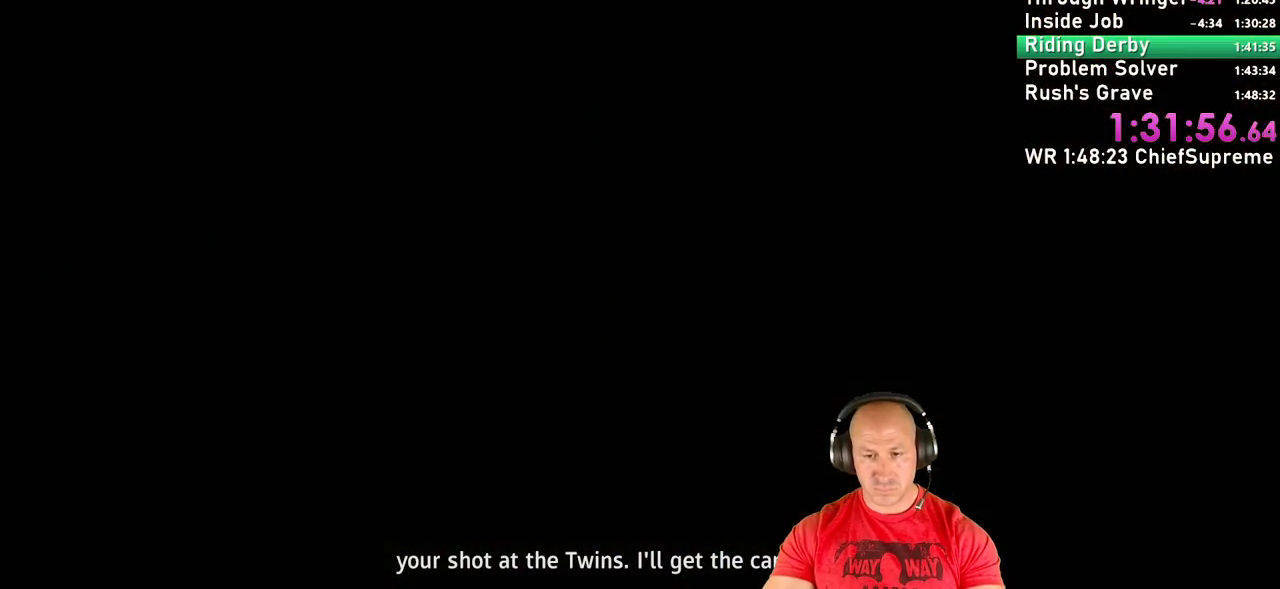
{"keys": ["escape"], "mouse": [], "events": [[450, "escape", "down"]]}
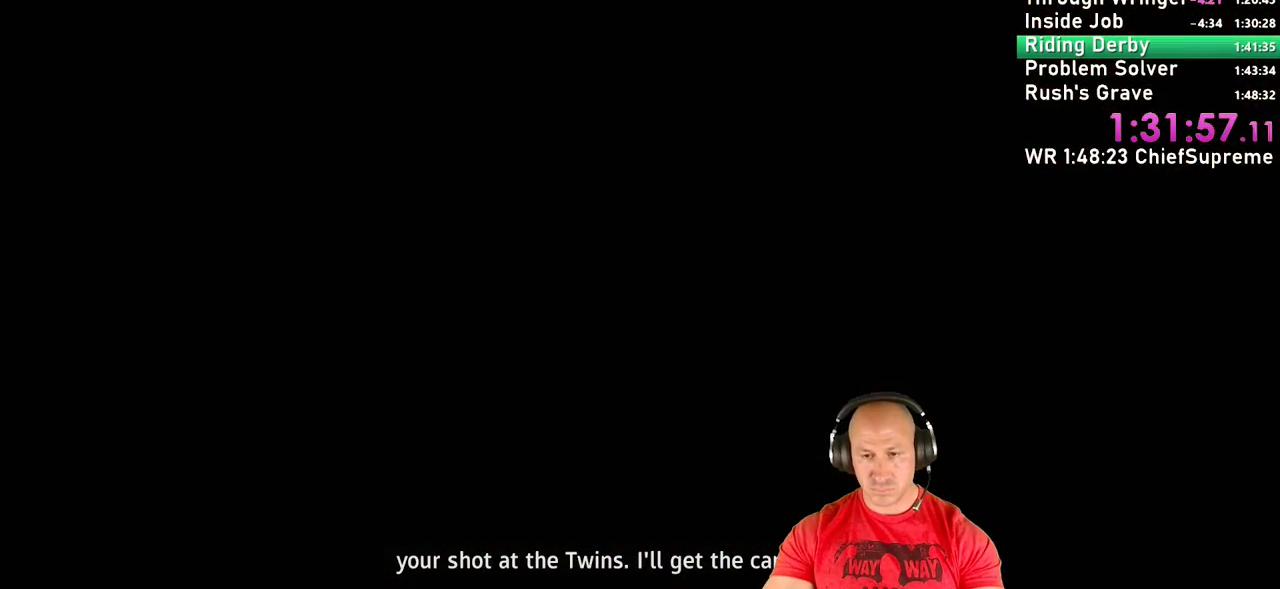
{"keys": ["escape"], "mouse": [], "events": [[67, "escape", "up"], [134, "escape", "down"], [167, "escape", "up"], [284, "escape", "down"], [317, "escape", "up"], [417, "escape", "down"]]}
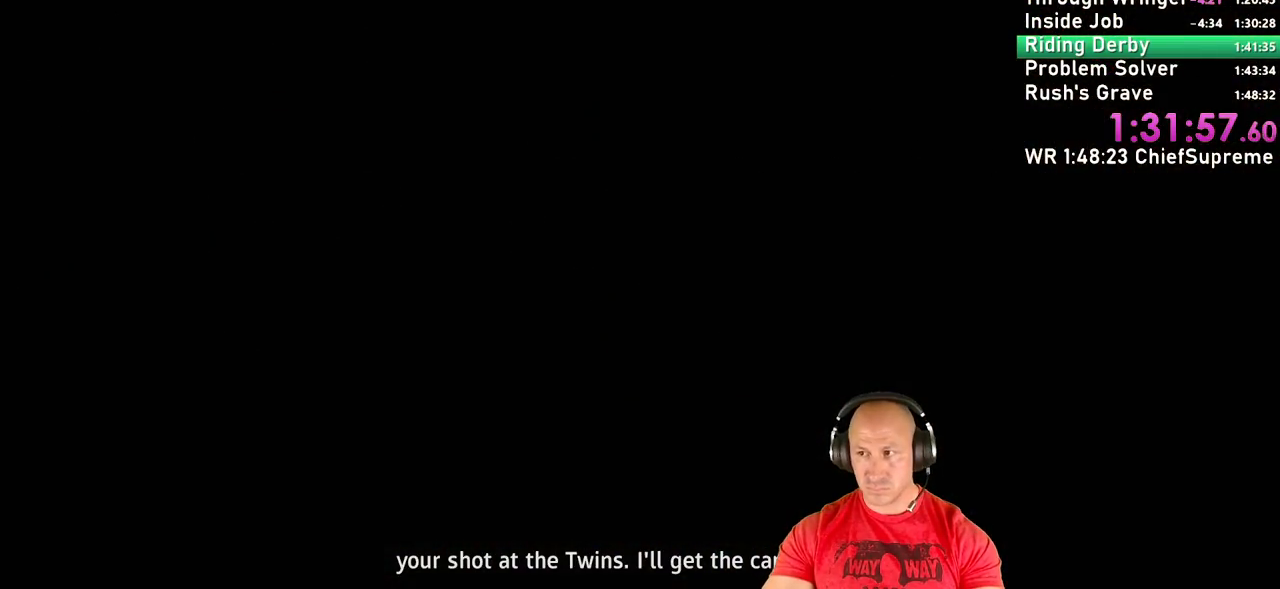
{"keys": [], "mouse": [], "events": [[17, "escape", "up"], [67, "escape", "down"], [150, "escape", "up"], [200, "escape", "down"], [284, "escape", "up"], [400, "escape", "down"], [434, "escape", "up"]]}
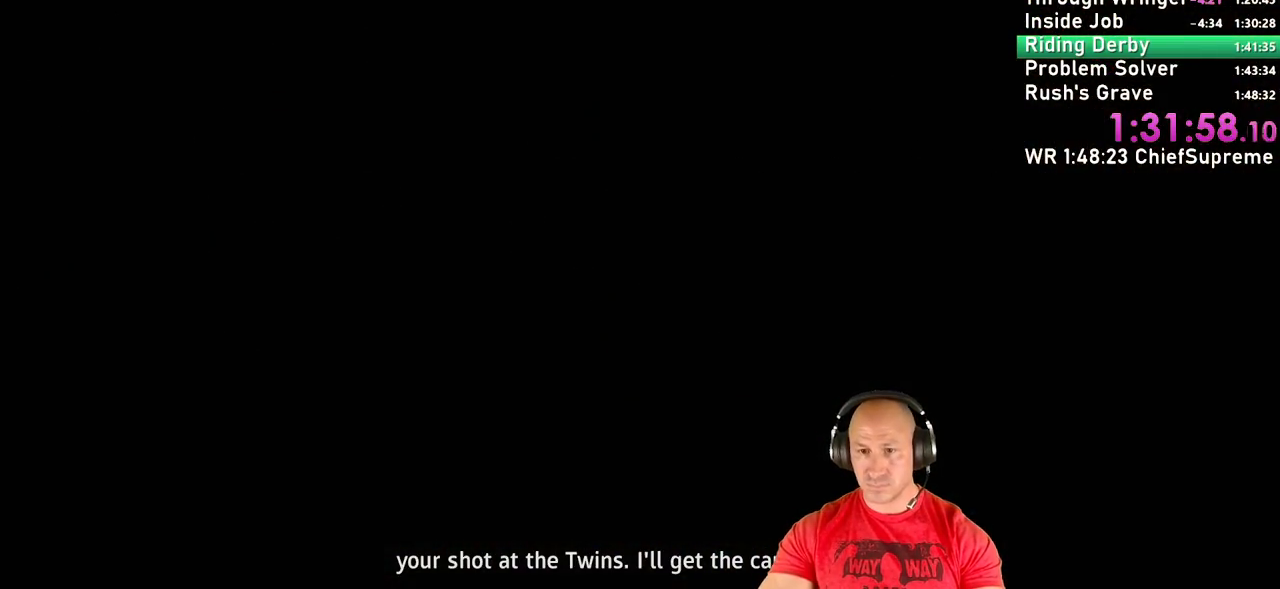
{"keys": [], "mouse": [], "events": [[34, "escape", "down"], [67, "escape", "up"], [167, "escape", "down"], [200, "escape", "up"], [300, "escape", "down"], [350, "escape", "up"], [450, "escape", "down"], [484, "escape", "up"]]}
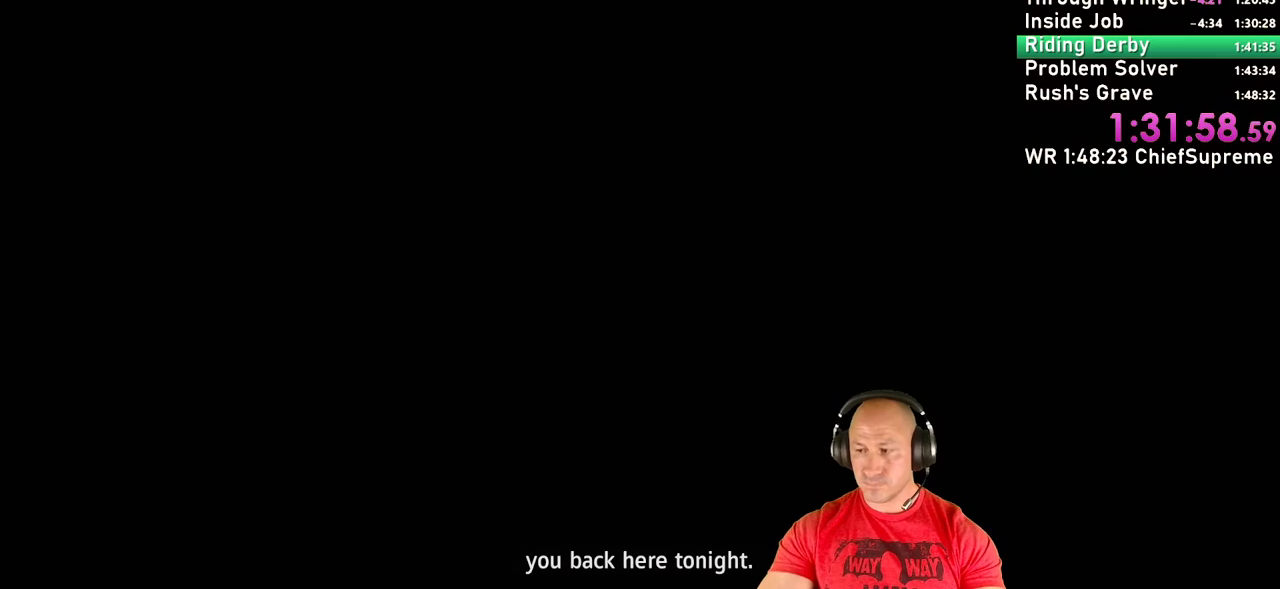
{"keys": [], "mouse": [], "events": [[84, "escape", "down"], [134, "escape", "up"], [234, "escape", "down"], [284, "escape", "up"], [417, "escape", "down"], [450, "escape", "up"]]}
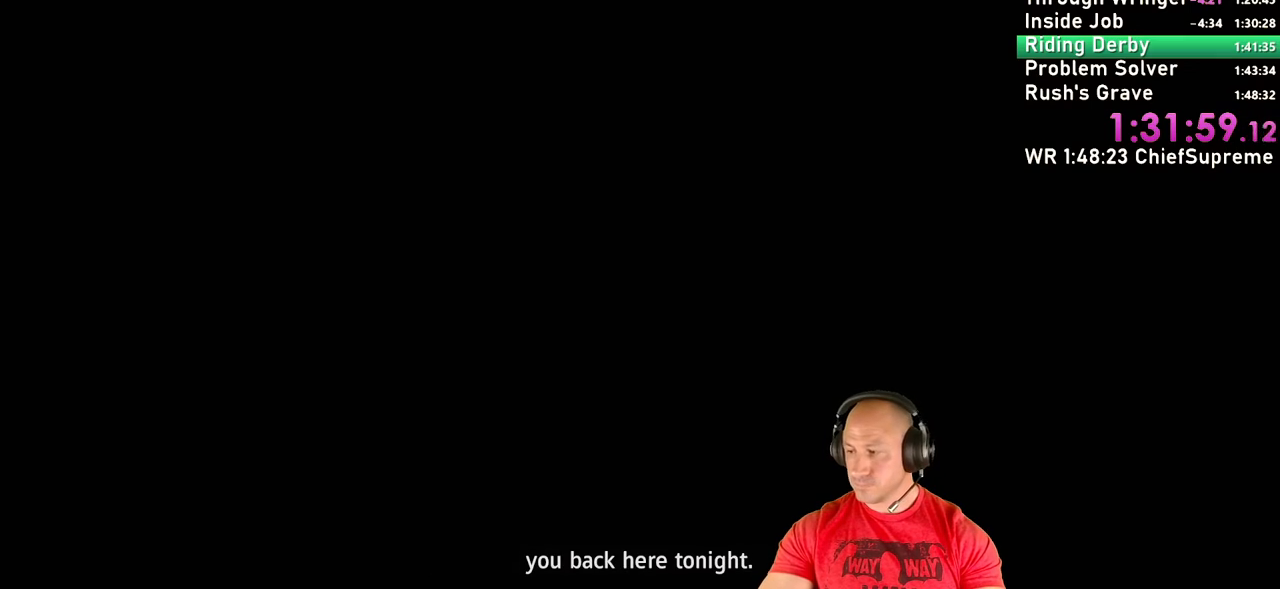
{"keys": [], "mouse": [], "events": [[100, "escape", "down"], [200, "escape", "up"], [300, "escape", "down"], [334, "escape", "up"], [384, "escape", "down"], [484, "escape", "up"]]}
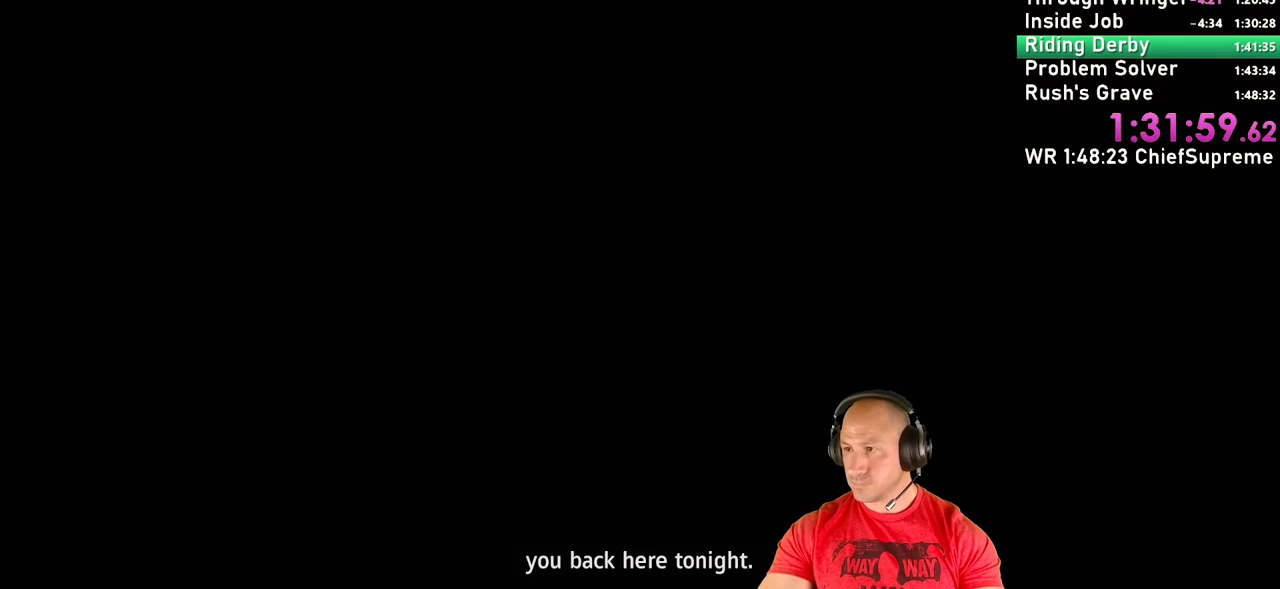
{"keys": [], "mouse": [], "events": [[34, "escape", "down"], [117, "escape", "up"]]}